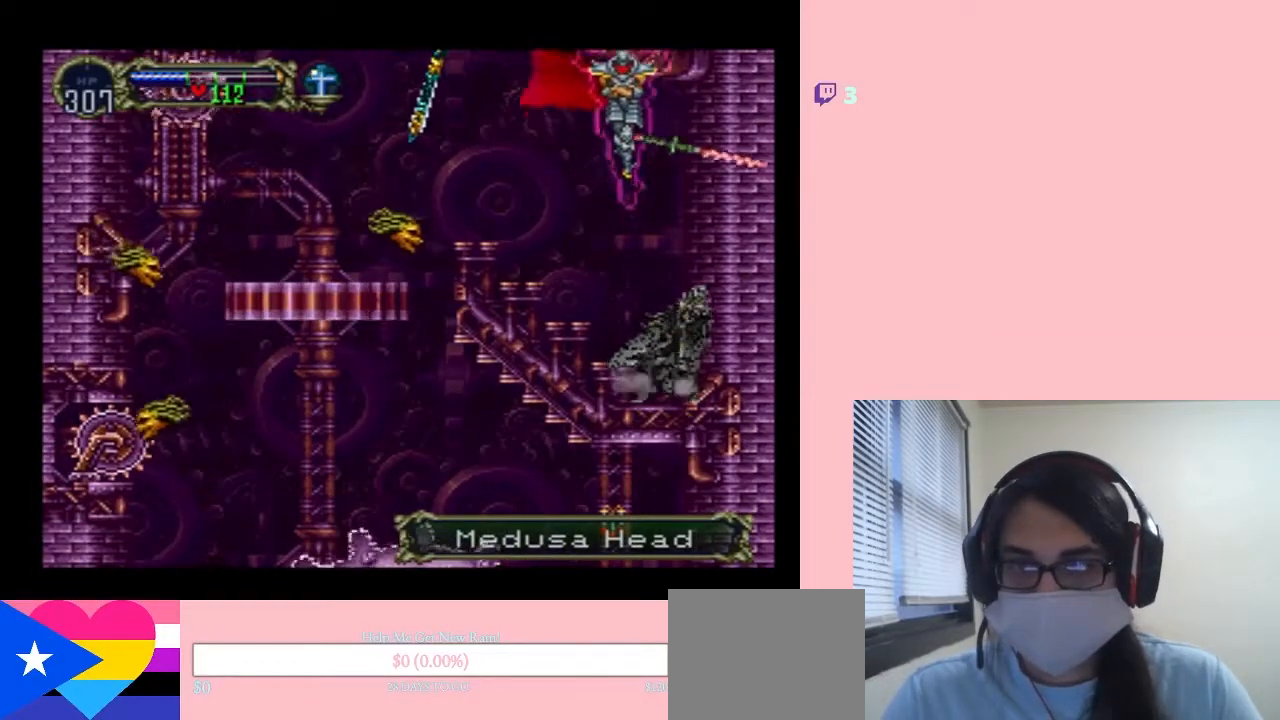
Gameplay with a controller (Nintendo layout); each line is a JSON object with the inputs held at the frame after it. "events" lists button and stick changes between this image and that frame as [ms after this image, input, new state], when the widget could be followed in between. Not read: L2 L3 R2 R3.
{"buttons": [], "left_stick": "center", "right_stick": "center", "events": [[50, "DPAD_UP", "up"], [167, "DPAD_LEFT", "up"]]}
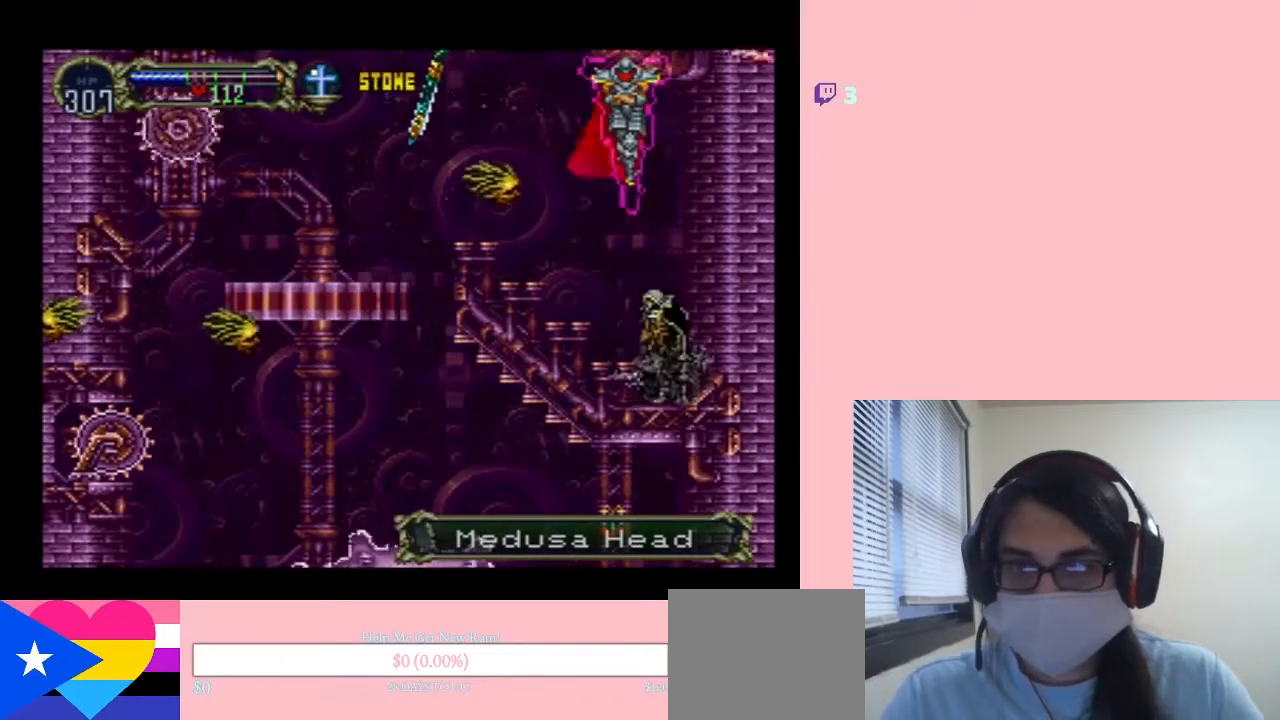
{"buttons": [], "left_stick": "center", "right_stick": "center", "events": [[183, "A", "down"], [183, "Y", "down"], [333, "Y", "up"], [367, "A", "up"]]}
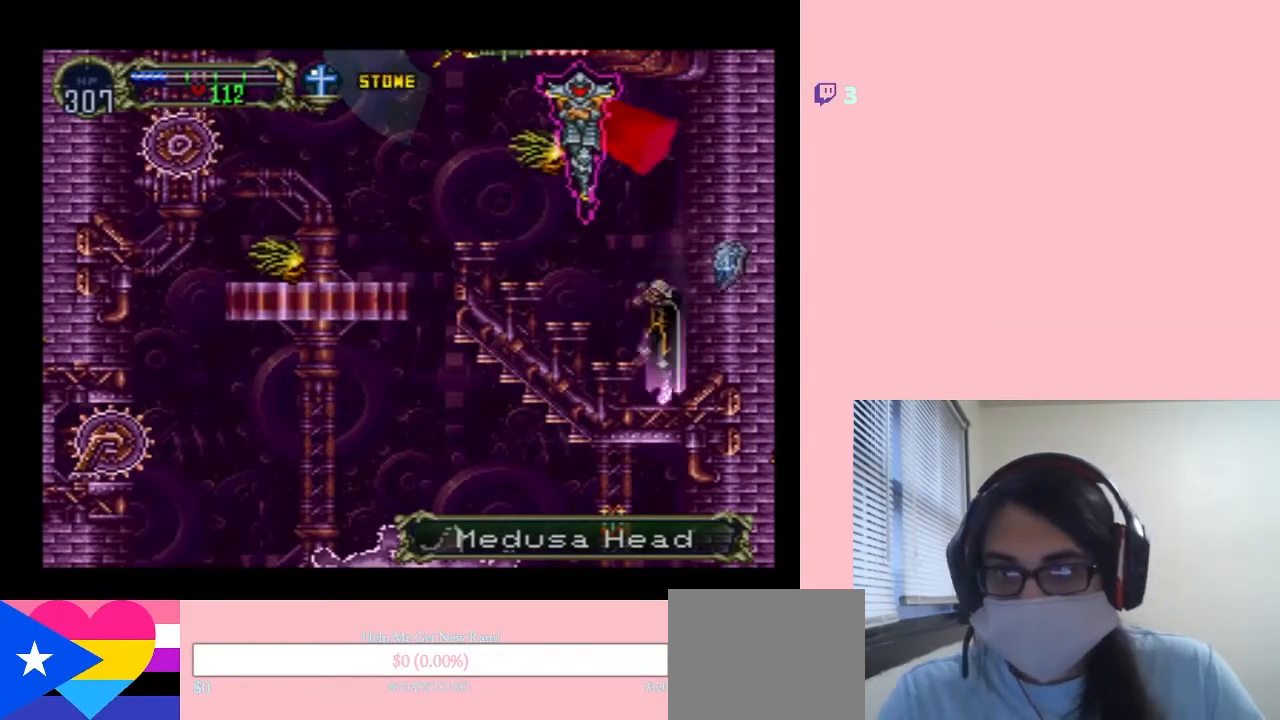
{"buttons": [], "left_stick": "center", "right_stick": "center", "events": []}
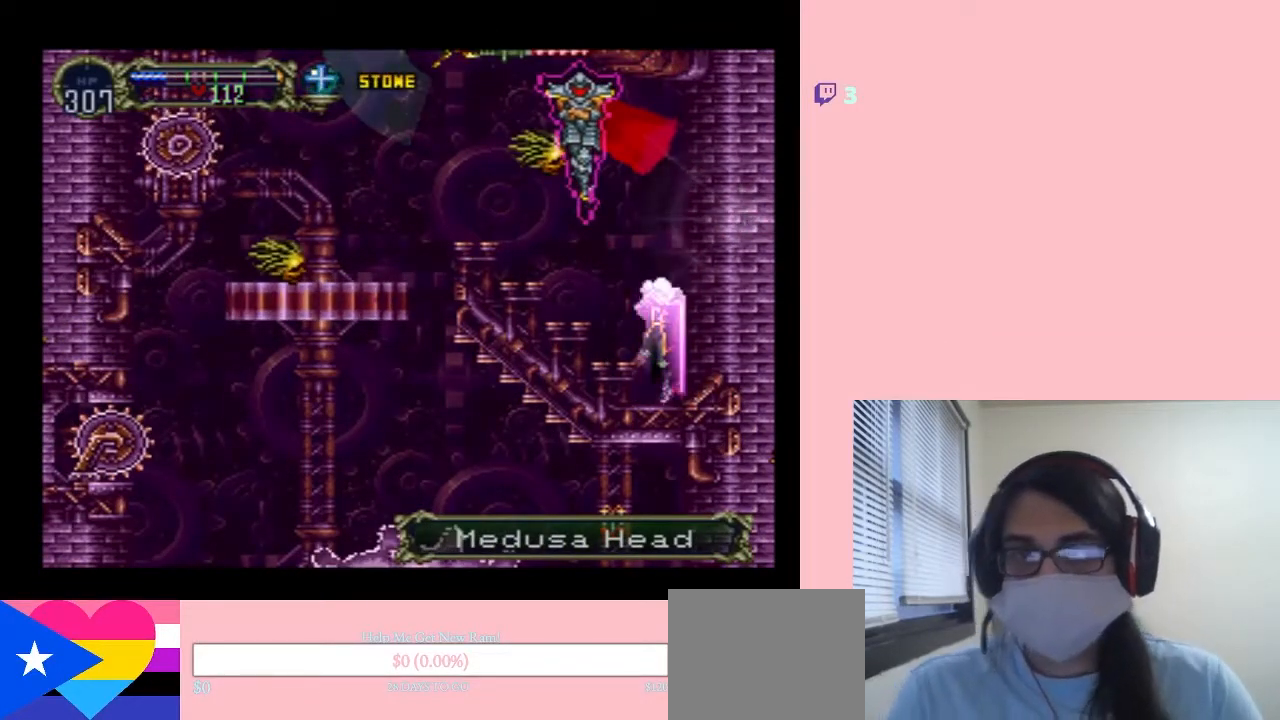
{"buttons": [], "left_stick": "center", "right_stick": "center", "events": []}
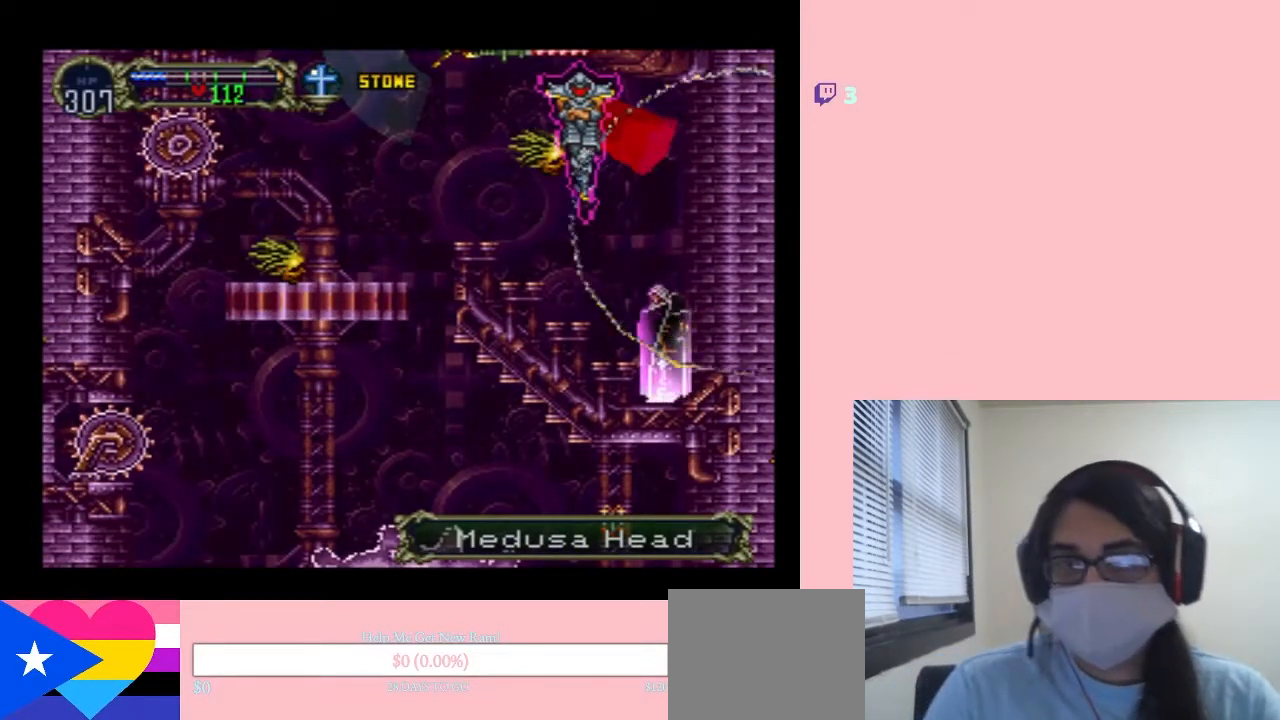
{"buttons": [], "left_stick": "center", "right_stick": "center", "events": []}
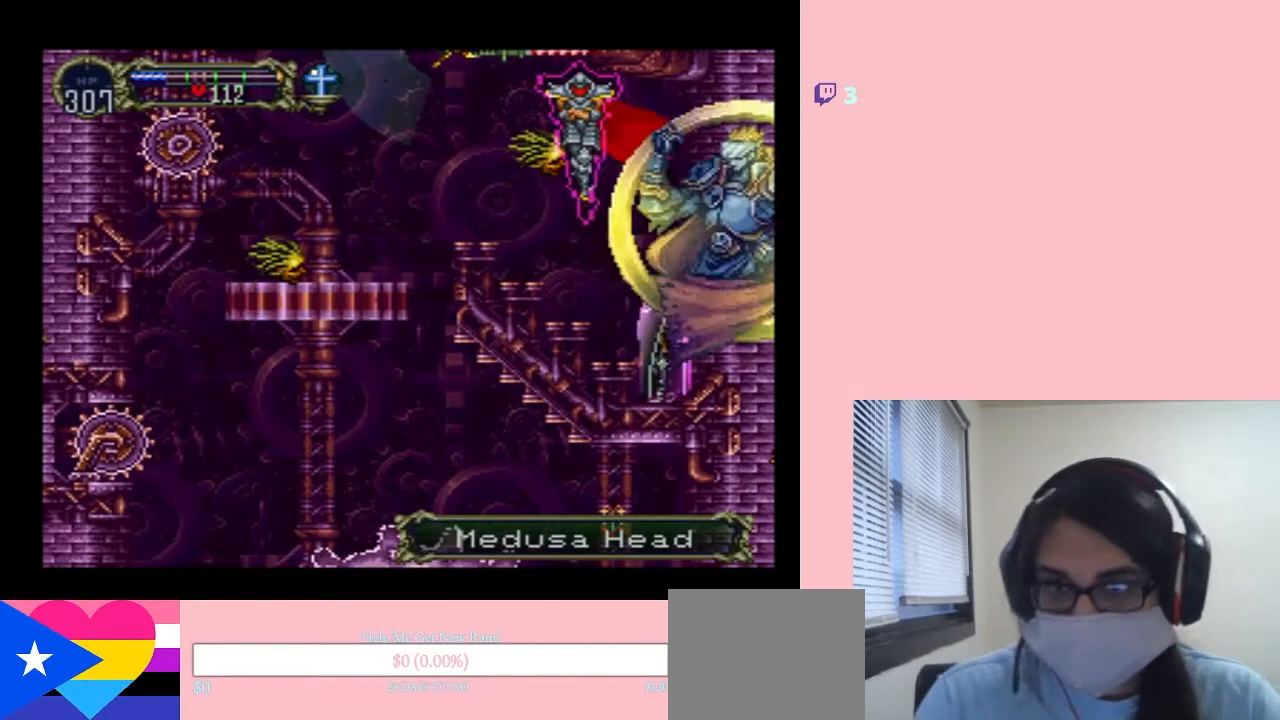
{"buttons": [], "left_stick": "center", "right_stick": "center", "events": []}
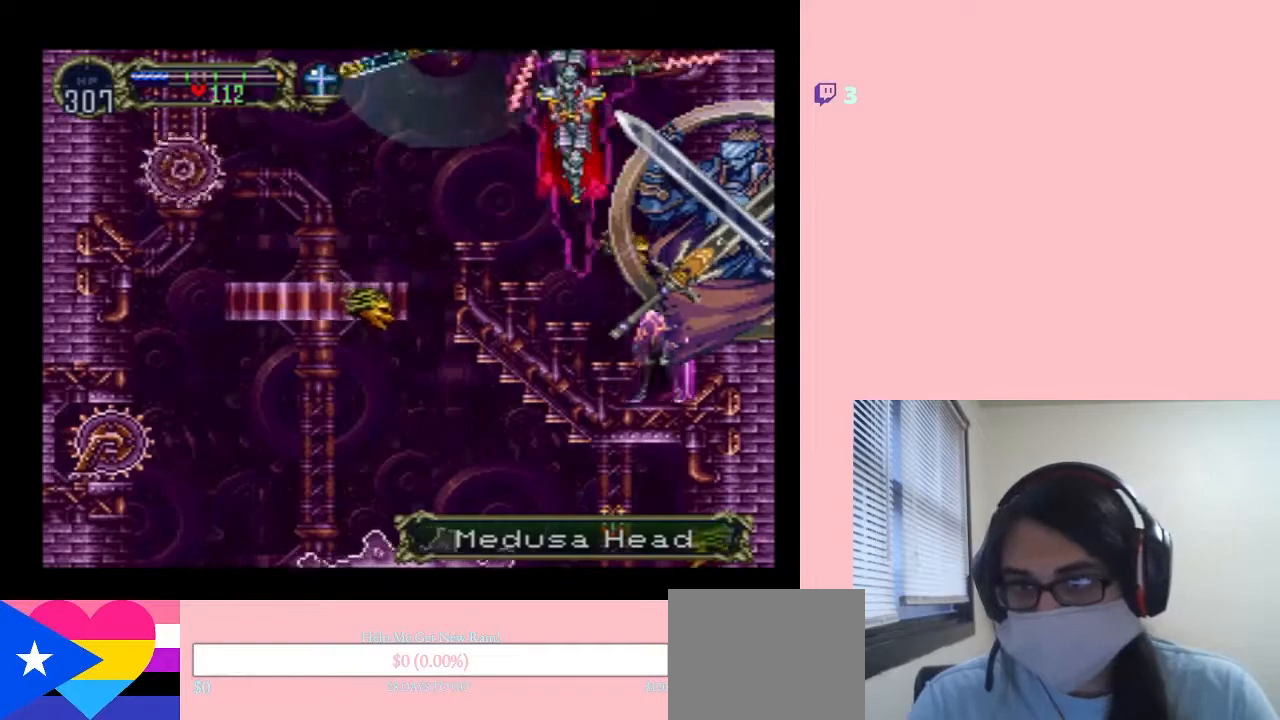
{"buttons": [], "left_stick": "center", "right_stick": "center", "events": []}
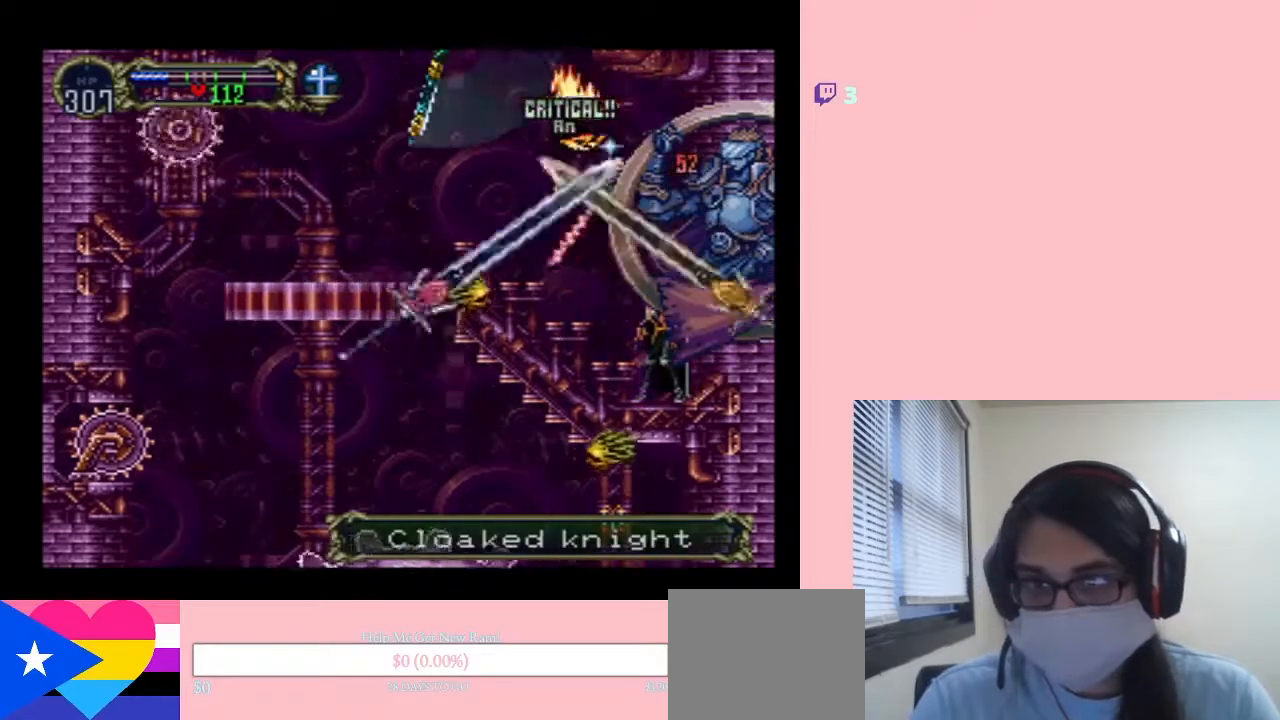
{"buttons": [], "left_stick": "center", "right_stick": "center", "events": []}
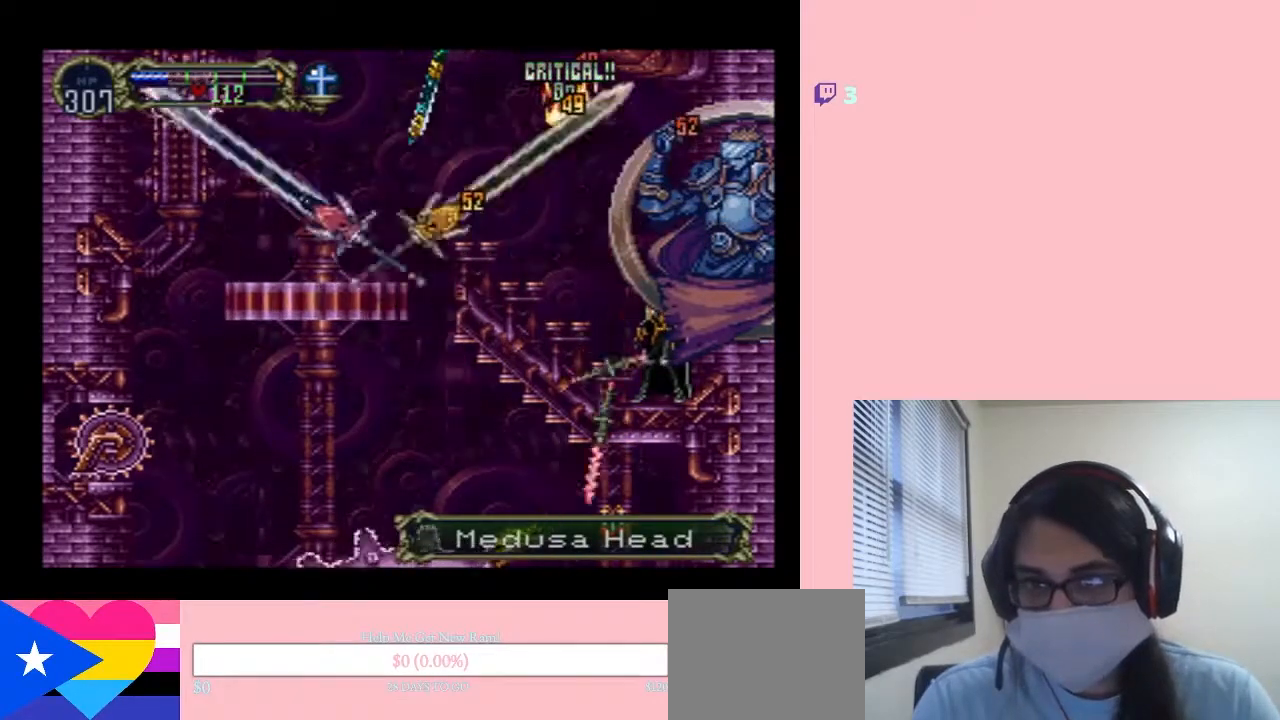
{"buttons": ["B", "DPAD_LEFT"], "left_stick": "center", "right_stick": "center", "events": [[400, "DPAD_LEFT", "down"], [433, "B", "down"]]}
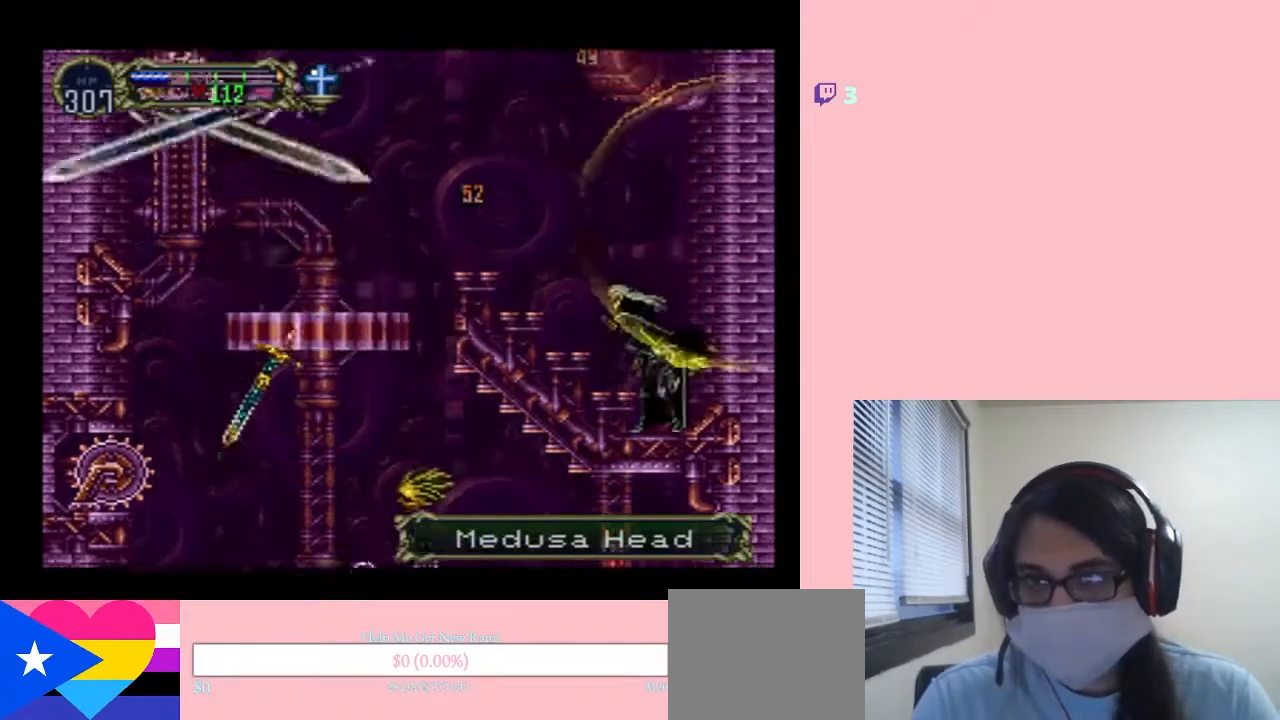
{"buttons": ["DPAD_LEFT"], "left_stick": "center", "right_stick": "center", "events": [[83, "B", "up"]]}
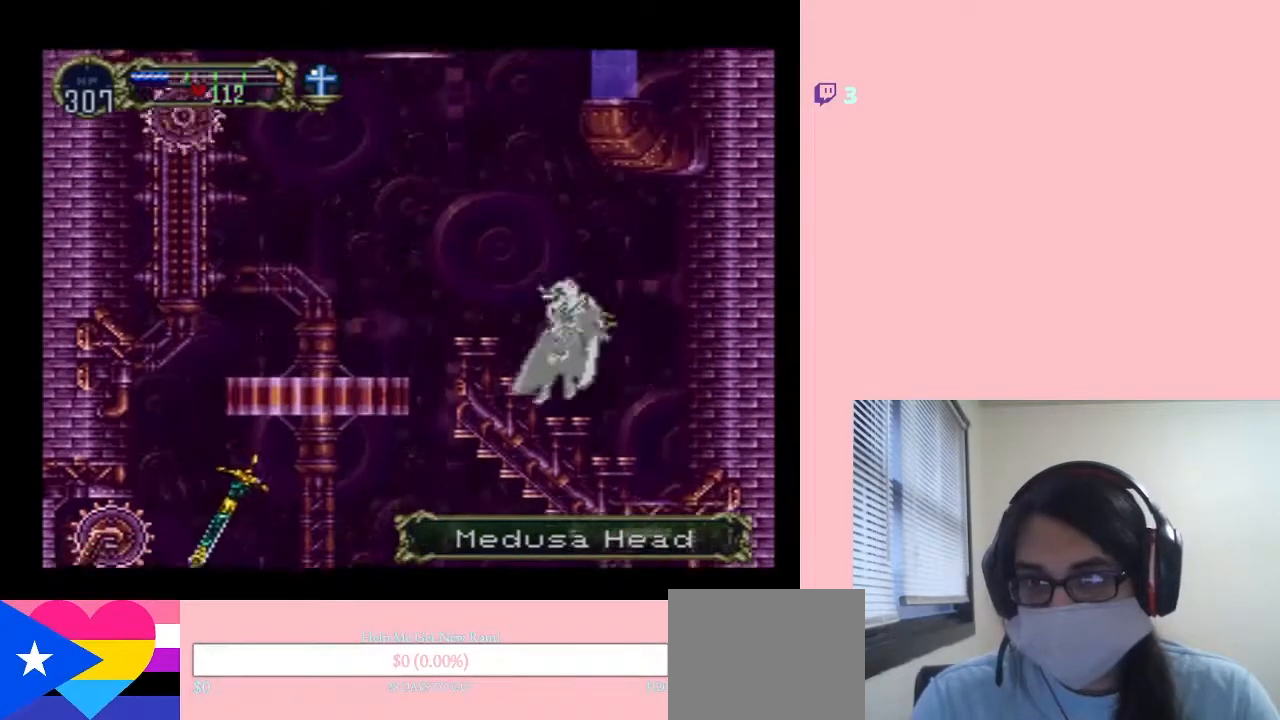
{"buttons": ["DPAD_LEFT"], "left_stick": "center", "right_stick": "center", "events": [[67, "B", "down"], [367, "B", "up"]]}
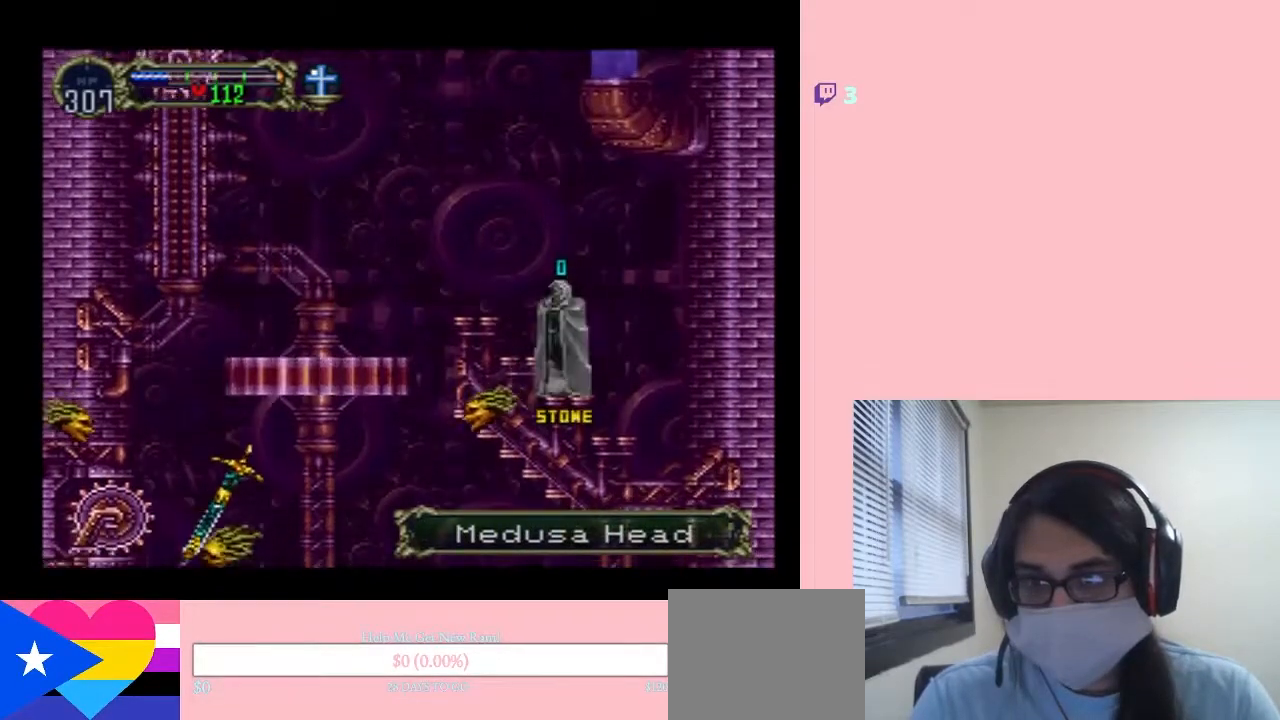
{"buttons": ["DPAD_DOWN", "DPAD_RIGHT"], "left_stick": "center", "right_stick": "center"}
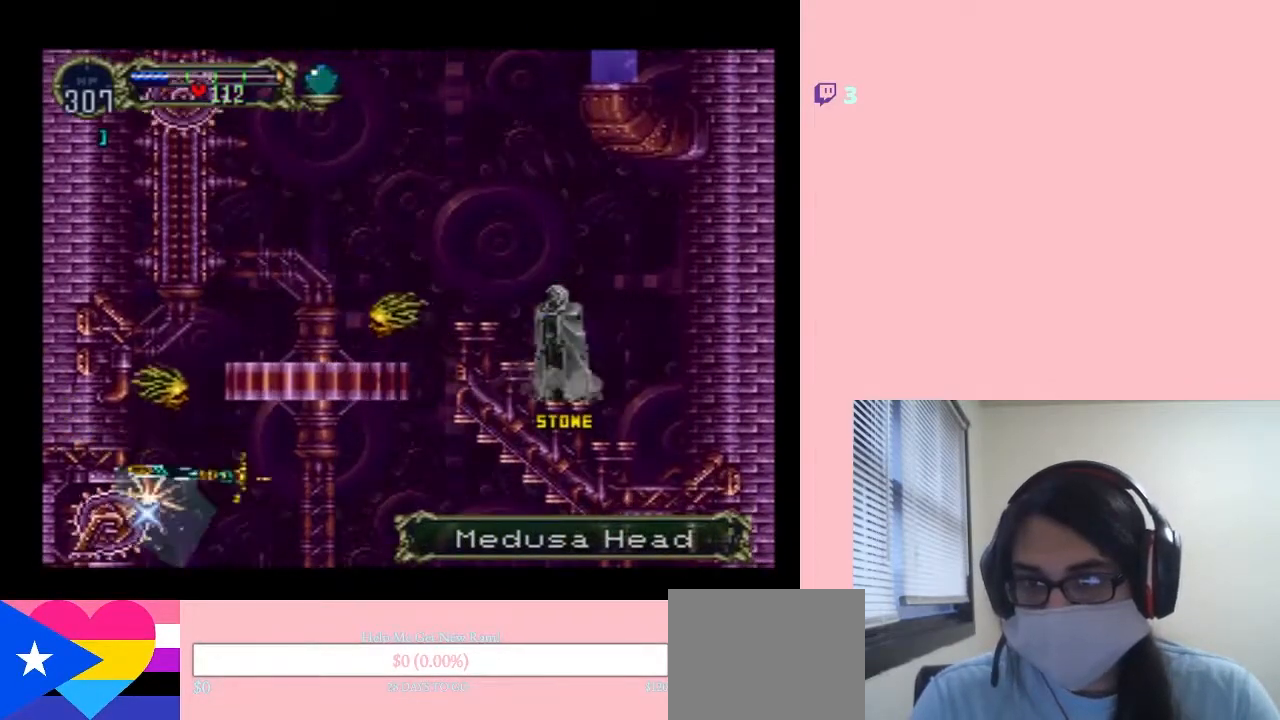
{"buttons": ["DPAD_UP", "DPAD_RIGHT"], "left_stick": "center", "right_stick": "center", "events": [[50, "B", "down"], [50, "DPAD_DOWN", "up"], [67, "DPAD_UP", "down"], [100, "DPAD_LEFT", "down"], [133, "DPAD_UP", "up"], [167, "DPAD_DOWN", "down"], [200, "DPAD_LEFT", "up"], [250, "DPAD_DOWN", "up"], [300, "DPAD_UP", "down"], [333, "DPAD_LEFT", "down"], [367, "DPAD_UP", "up"], [400, "DPAD_DOWN", "down"], [433, "DPAD_LEFT", "up"], [450, "B", "up"], [483, "DPAD_DOWN", "up"], [483, "DPAD_UP", "down"]]}
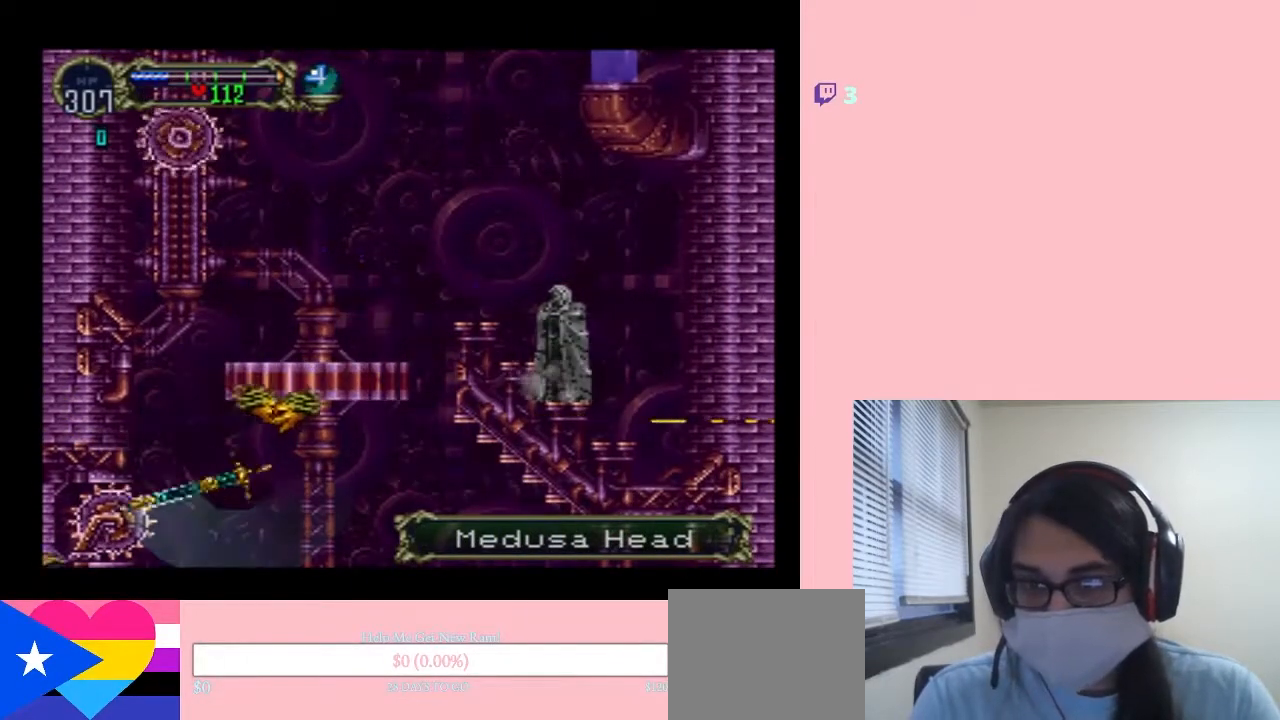
{"buttons": ["B", "DPAD_UP", "DPAD_LEFT"], "left_stick": "center", "right_stick": "center"}
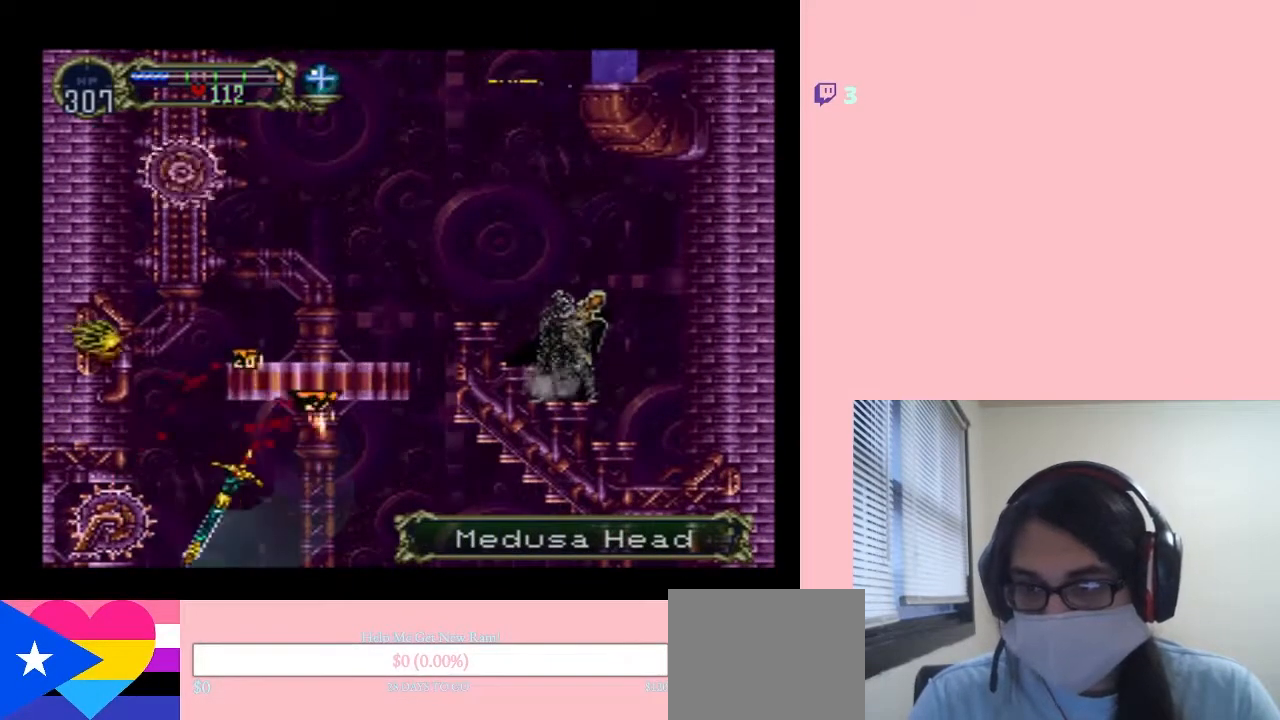
{"buttons": ["DPAD_UP", "DPAD_LEFT"], "left_stick": "center", "right_stick": "center"}
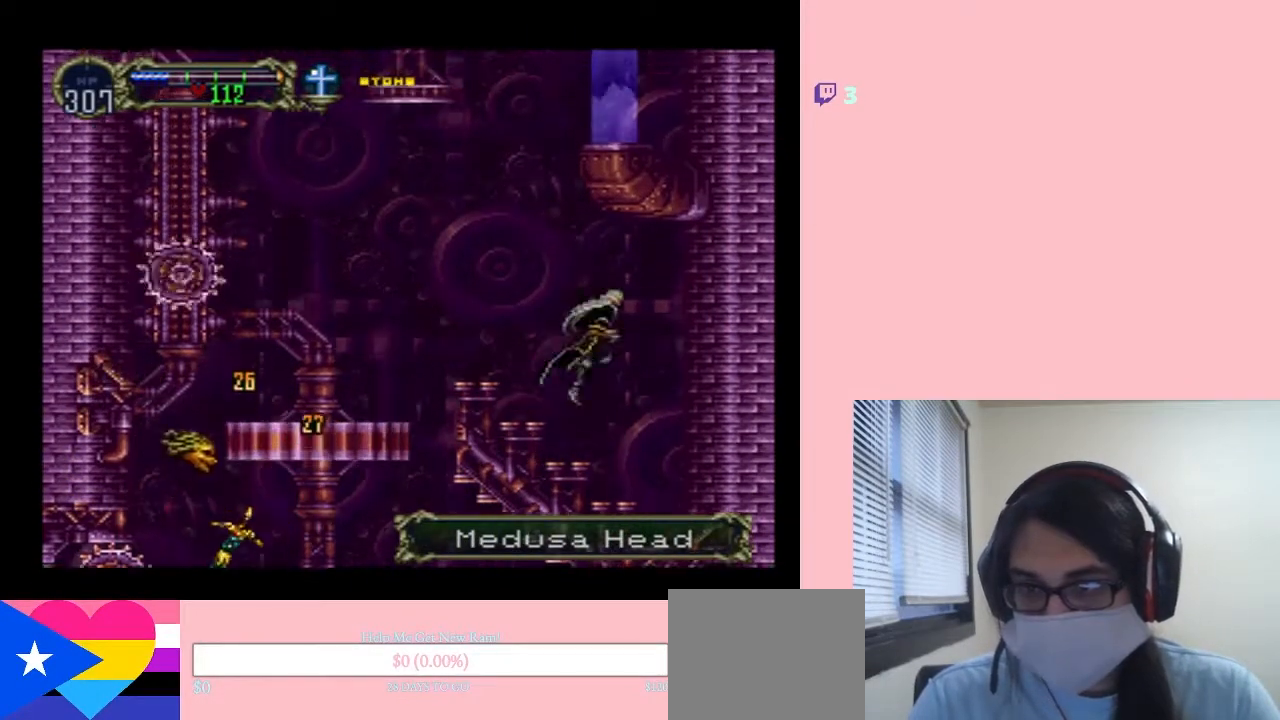
{"buttons": ["B", "DPAD_LEFT"], "left_stick": "center", "right_stick": "center", "events": [[17, "DPAD_UP", "up"], [417, "B", "down"]]}
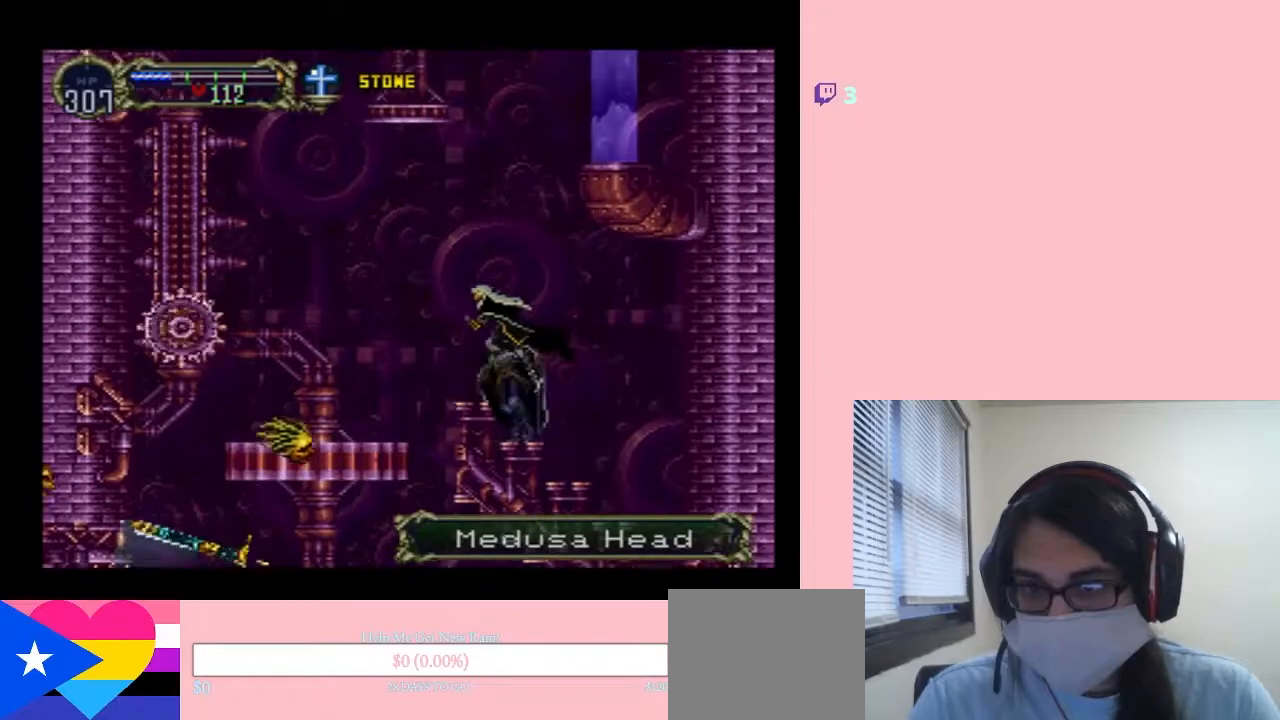
{"buttons": ["B", "DPAD_LEFT"], "left_stick": "center", "right_stick": "center", "events": []}
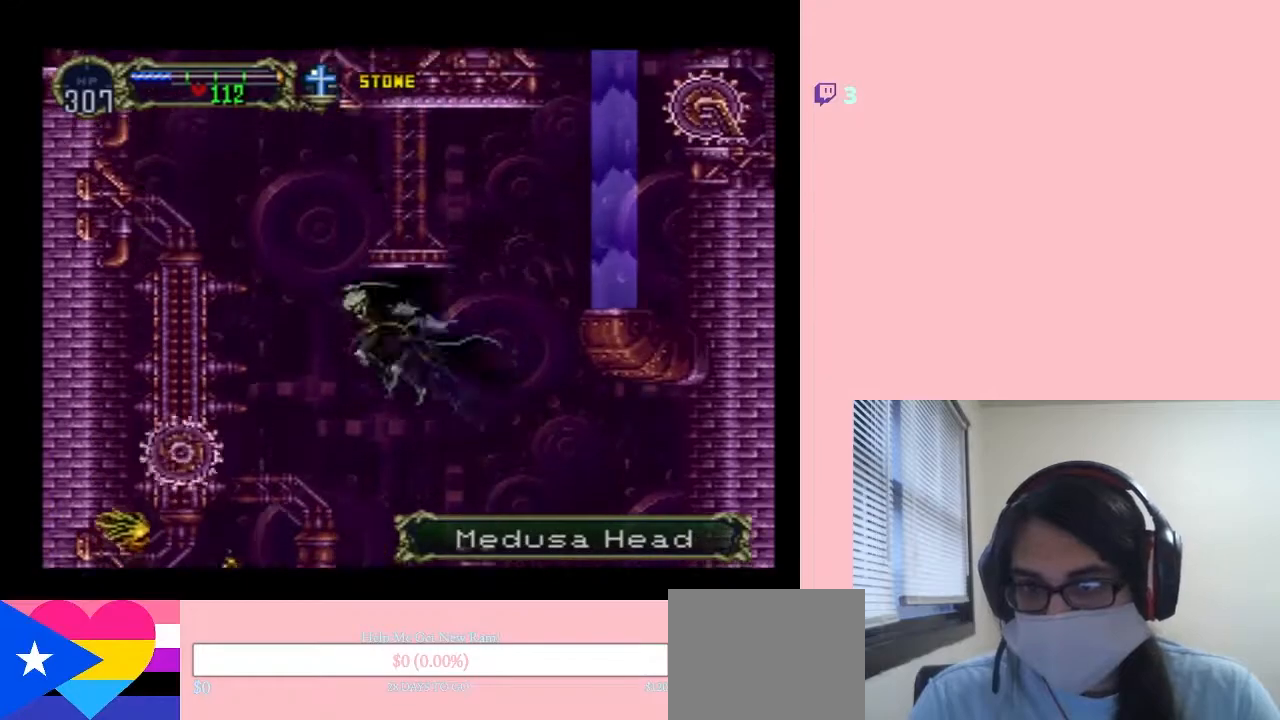
{"buttons": ["R1", "DPAD_UP"], "left_stick": "center", "right_stick": "center", "events": [[200, "DPAD_UP", "down"], [233, "B", "up"], [233, "DPAD_LEFT", "up"], [267, "R1", "down"]]}
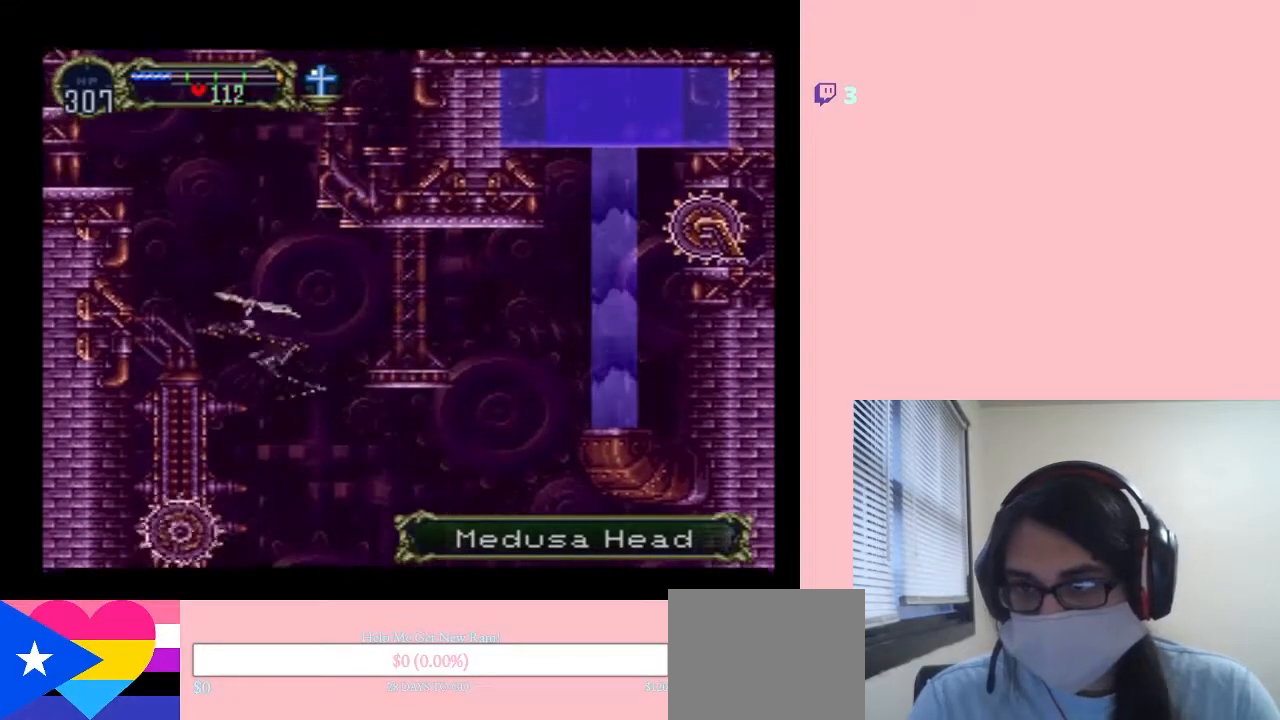
{"buttons": ["DPAD_UP"], "left_stick": "center", "right_stick": "center", "events": [[367, "R1", "up"]]}